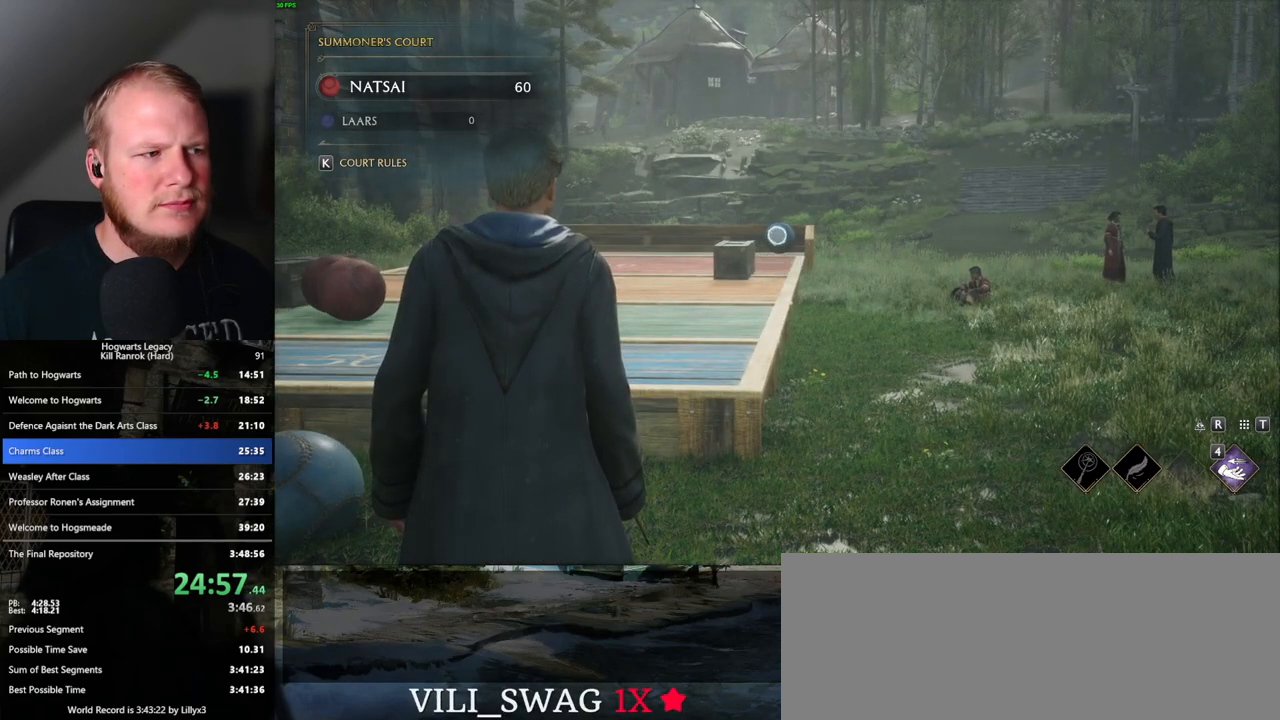
Gameplay with keyboard and mouse; each line is a JSON object with the keys and mouse buttons held at the frame after it. "events" lists presses ("down") and releases ("up") of ".", "/", "0", "1", "2", "3", "4", "5", "6", "7", "8", "9", "a", "alt_l", "alt_r", "b", "backslash", "backspace", "c", "caps_lock", "comma", "ctrl_l", "ctrl_r", "d", "e", "equals", "escape", "f", "f1", "f10", "f11", "f12", "f2", "f3", "f4", "f5", "f6", "f7", "f8", "f9", "g", "h", "i", "j", "k", "l", "lbracket", "m", "minus", "n", "o", "p", "q", "quote", "r", "rbracket", "return", "s", "semicolon", "shift_l", "shift_r", "space", "super_l", "super_r", "t", "tab", "tilde", "u", "v", "w", "x", "y", "z", "mouse_left", "mouse_wheel", "mouse_right", "mouse_mb4" and "mouse_mb5" between this image and that frame as [ms after this image, input, new state], when the widget could be followed in between. "mouse_left", "mouse_wheel", "mouse_right", "mouse_mb4", "mouse_mb5" = the "left", "wheel", "right", "mb4", "mb5" buttons of the "mouse" list. No other keys are recorded. "wheel" means that the mouse wheel is clicked or scrolled. Mouse movement is not recorded.
{"keys": [], "mouse": ["right"], "events": []}
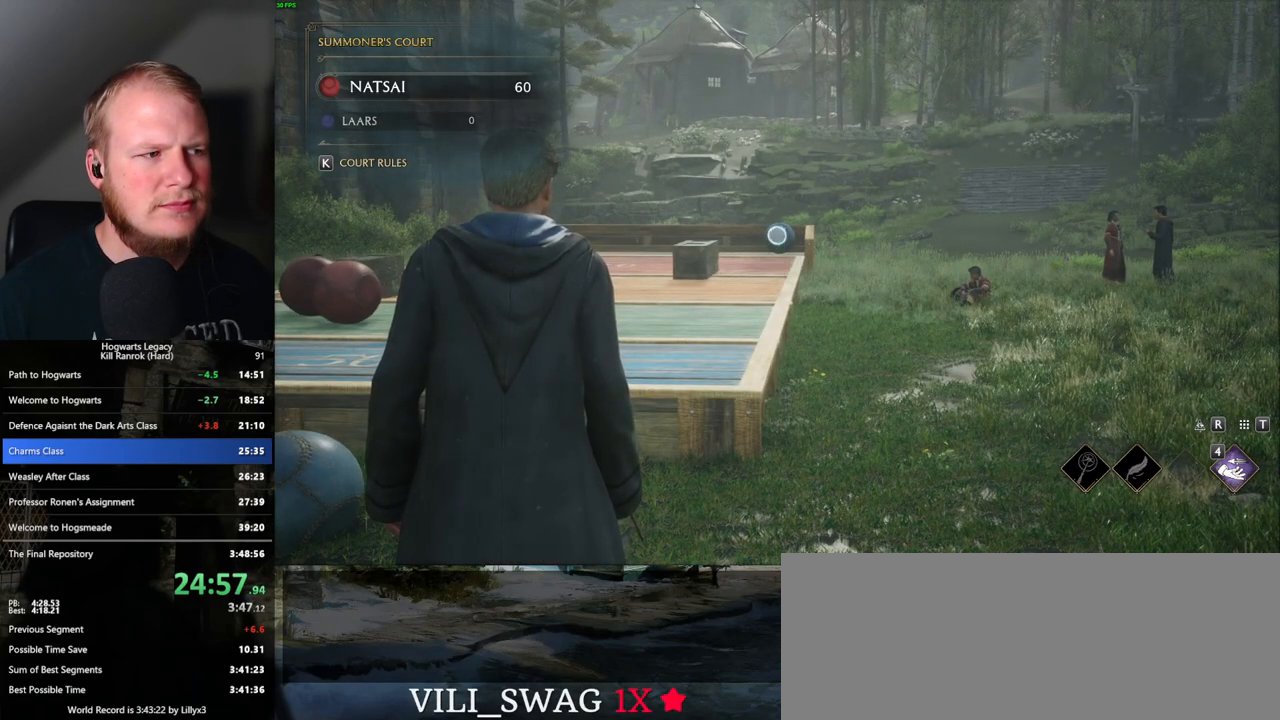
{"keys": [], "mouse": ["right"], "events": [[67, "4", "down"], [167, "4", "up"], [300, "4", "down"], [417, "4", "up"]]}
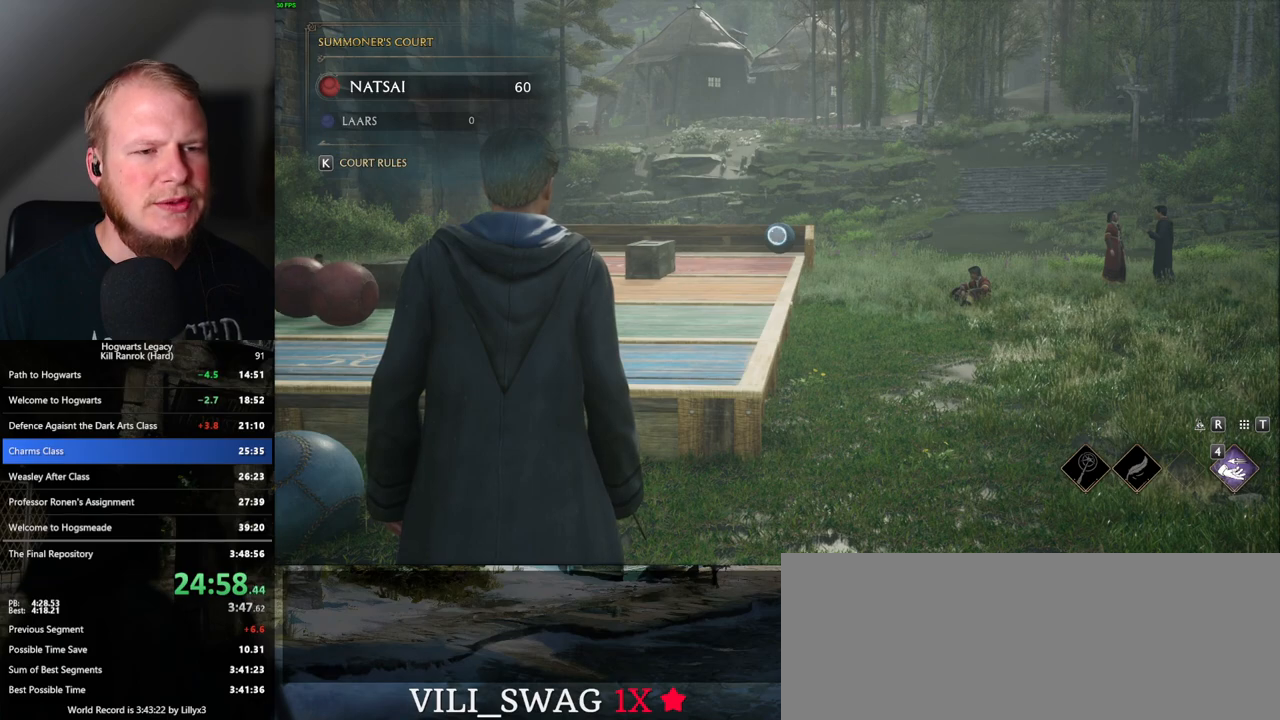
{"keys": ["4"], "mouse": ["right"], "events": [[17, "4", "down"], [117, "4", "up"], [200, "4", "down"], [267, "4", "up"], [350, "4", "down"], [433, "4", "up"], [500, "4", "down"]]}
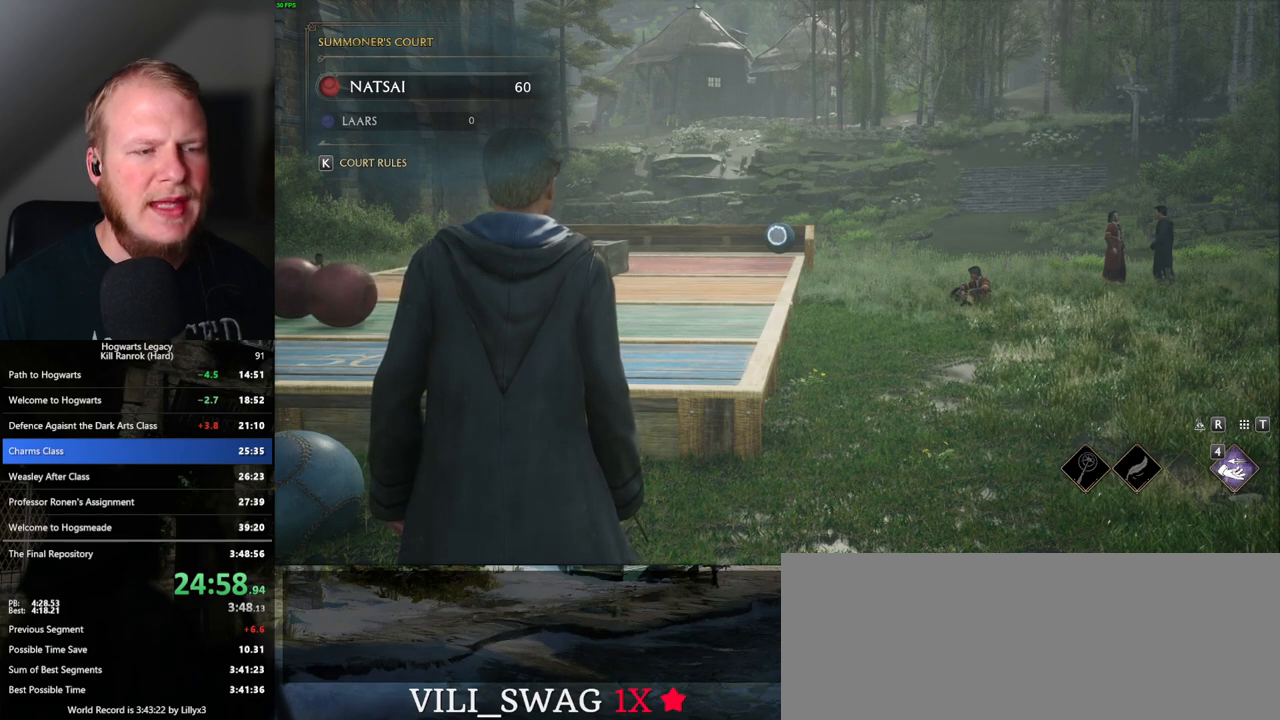
{"keys": ["4"], "mouse": ["right"], "events": [[67, "4", "up"], [150, "4", "down"], [233, "4", "up"], [333, "4", "down"], [383, "4", "up"], [483, "4", "down"]]}
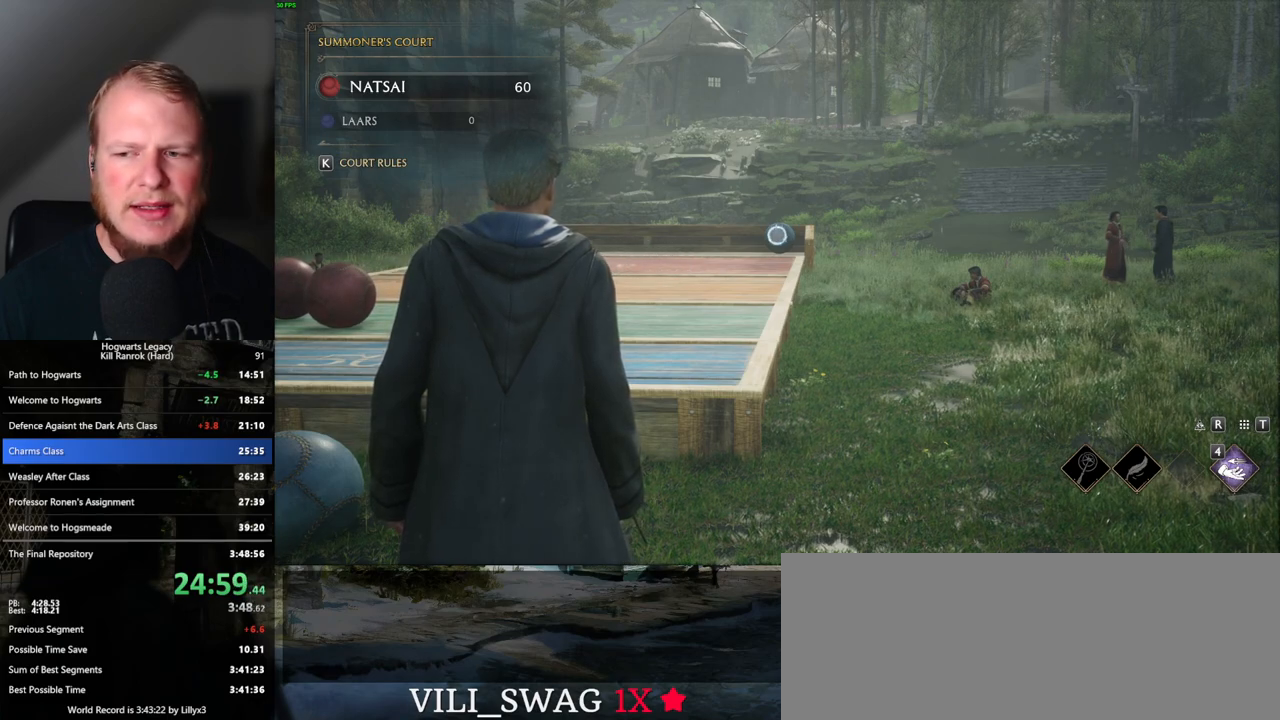
{"keys": ["4"], "mouse": ["right"], "events": [[50, "4", "up"], [150, "4", "down"], [200, "4", "up"], [300, "4", "down"], [350, "4", "up"], [467, "4", "down"]]}
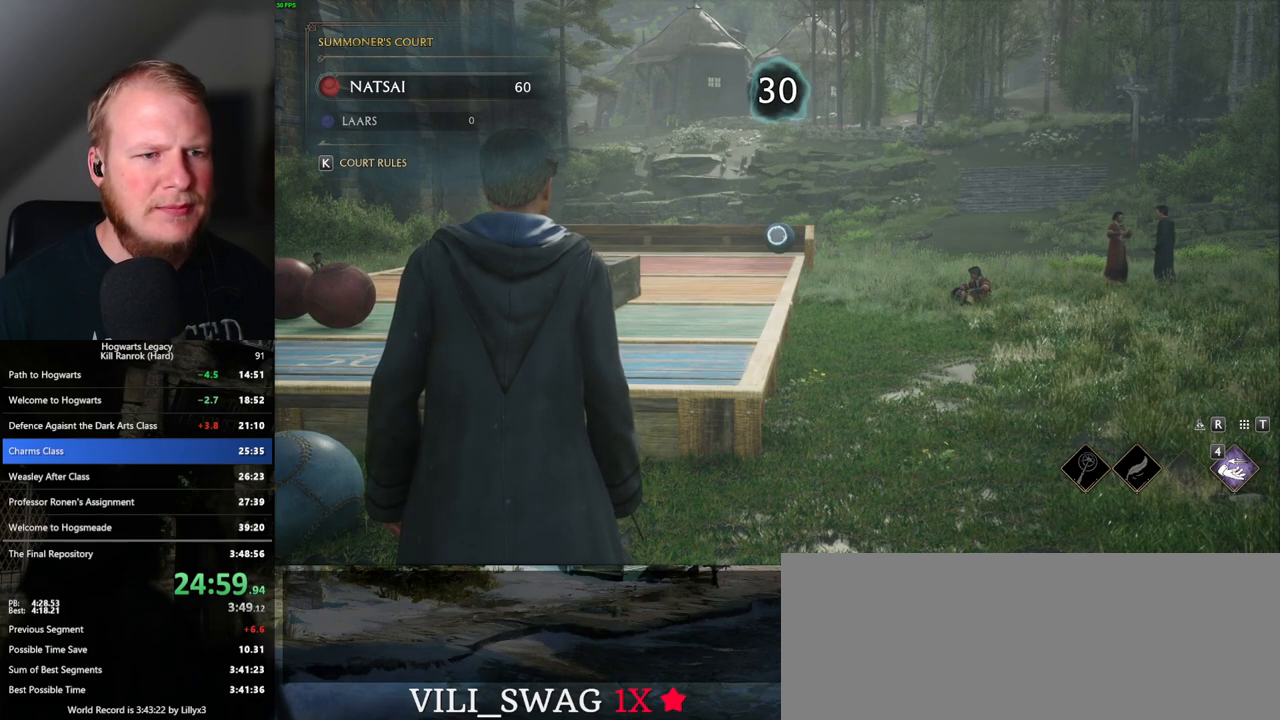
{"keys": ["4"], "mouse": ["right"], "events": [[17, "4", "up"], [117, "4", "down"], [183, "4", "up"], [267, "4", "down"], [350, "4", "up"], [433, "4", "down"]]}
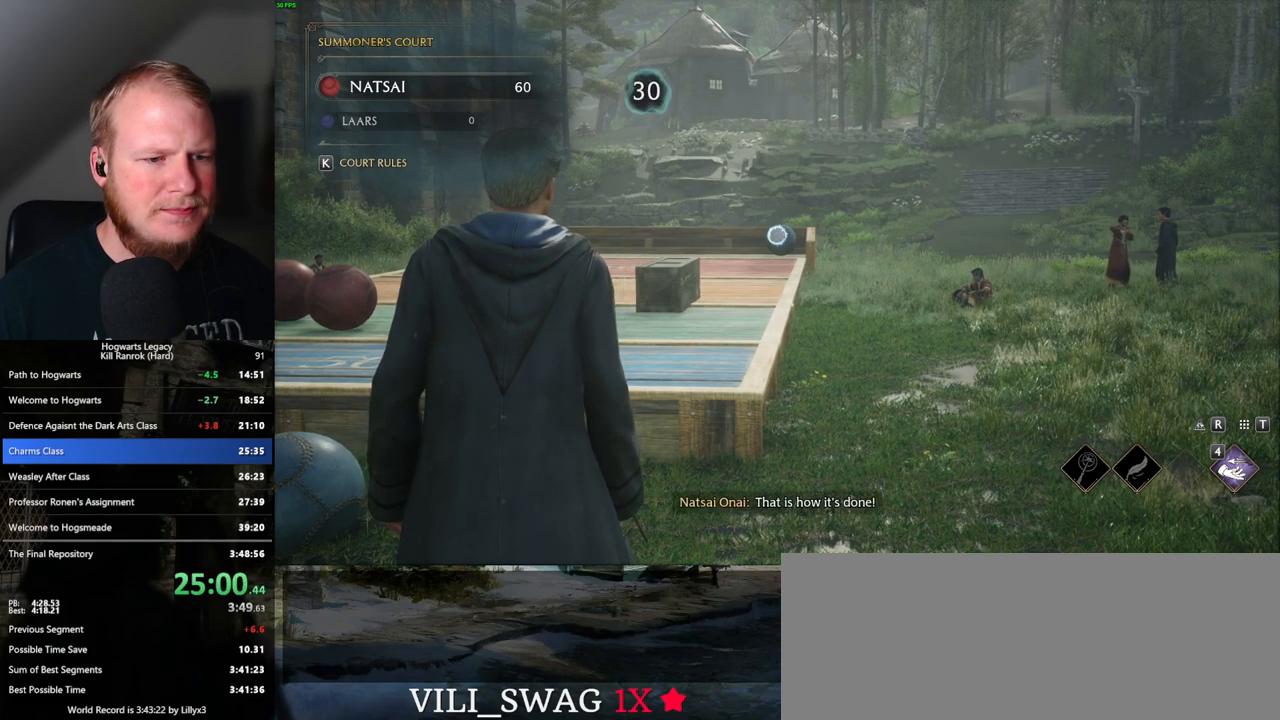
{"keys": [], "mouse": ["right"], "events": [[67, "4", "up"], [100, "4", "down"], [333, "4", "up"], [367, "4", "down"], [450, "4", "up"]]}
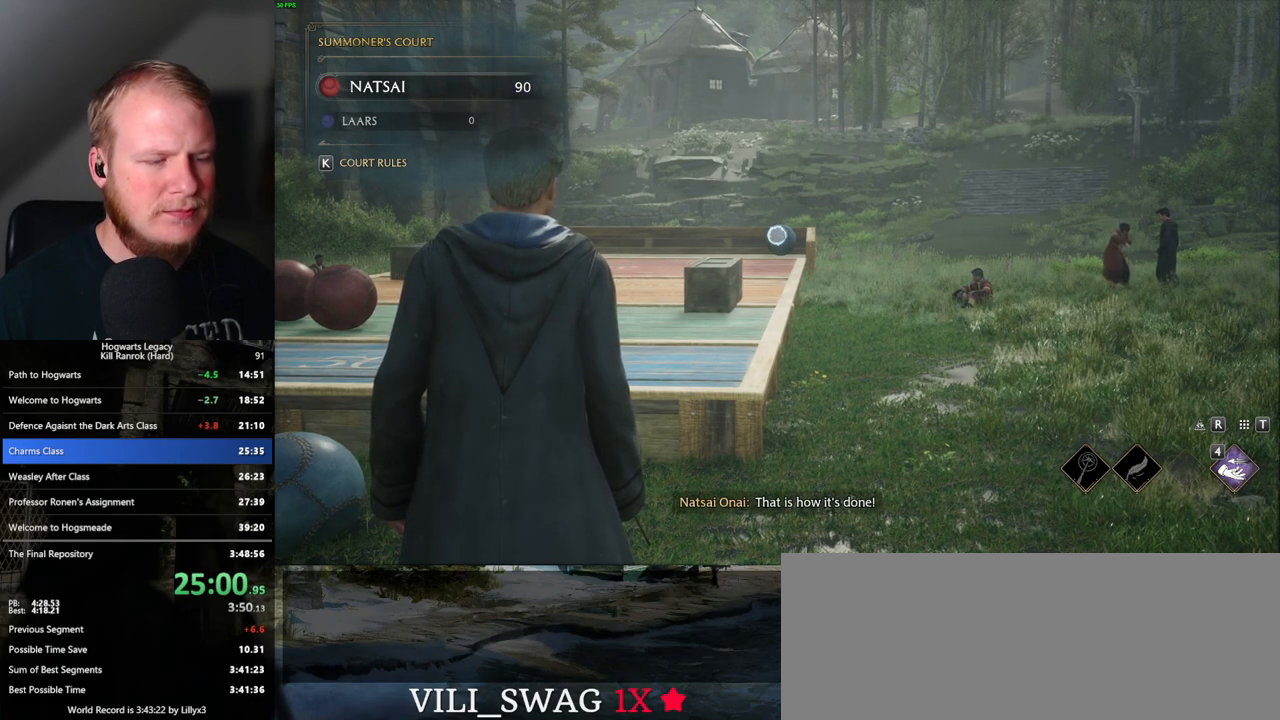
{"keys": [], "mouse": ["right"], "events": [[50, "4", "down"], [133, "4", "up"], [217, "4", "down"], [267, "4", "up"], [367, "4", "down"], [433, "4", "up"]]}
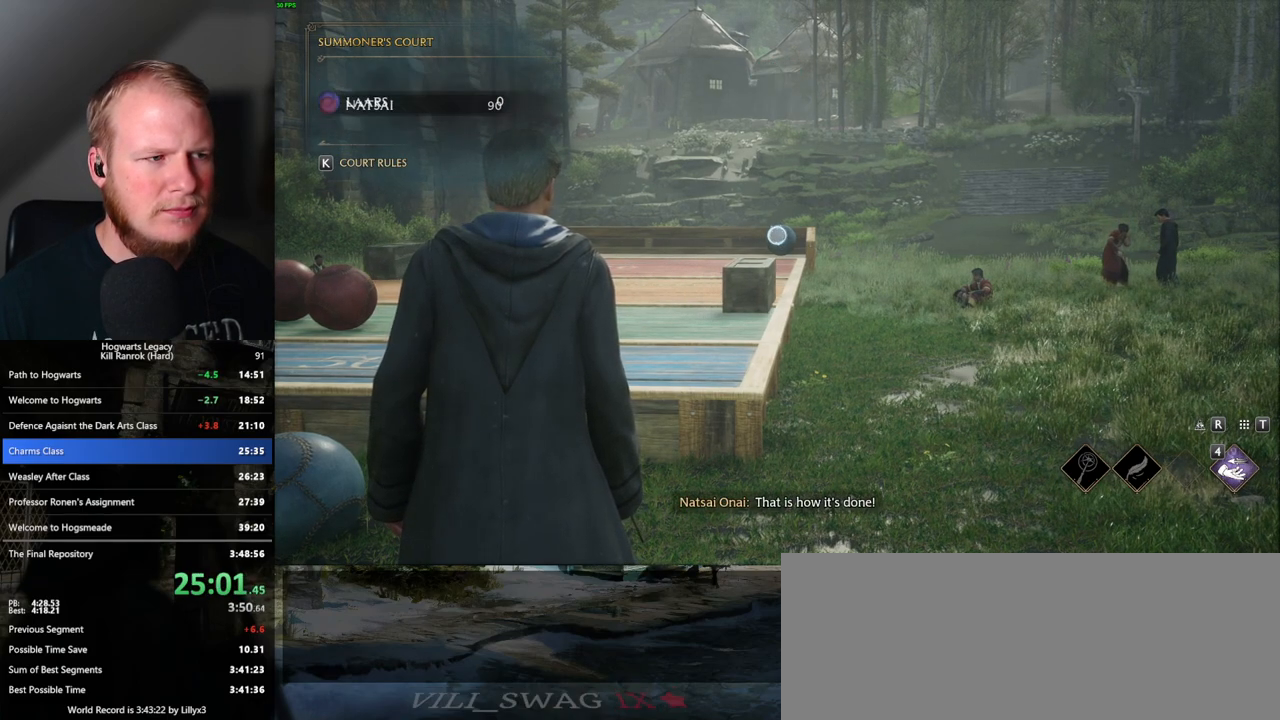
{"keys": ["4"], "mouse": ["right"], "events": [[17, "4", "down"], [100, "4", "up"], [183, "4", "down"], [250, "4", "up"], [350, "4", "down"], [400, "4", "up"], [500, "4", "down"]]}
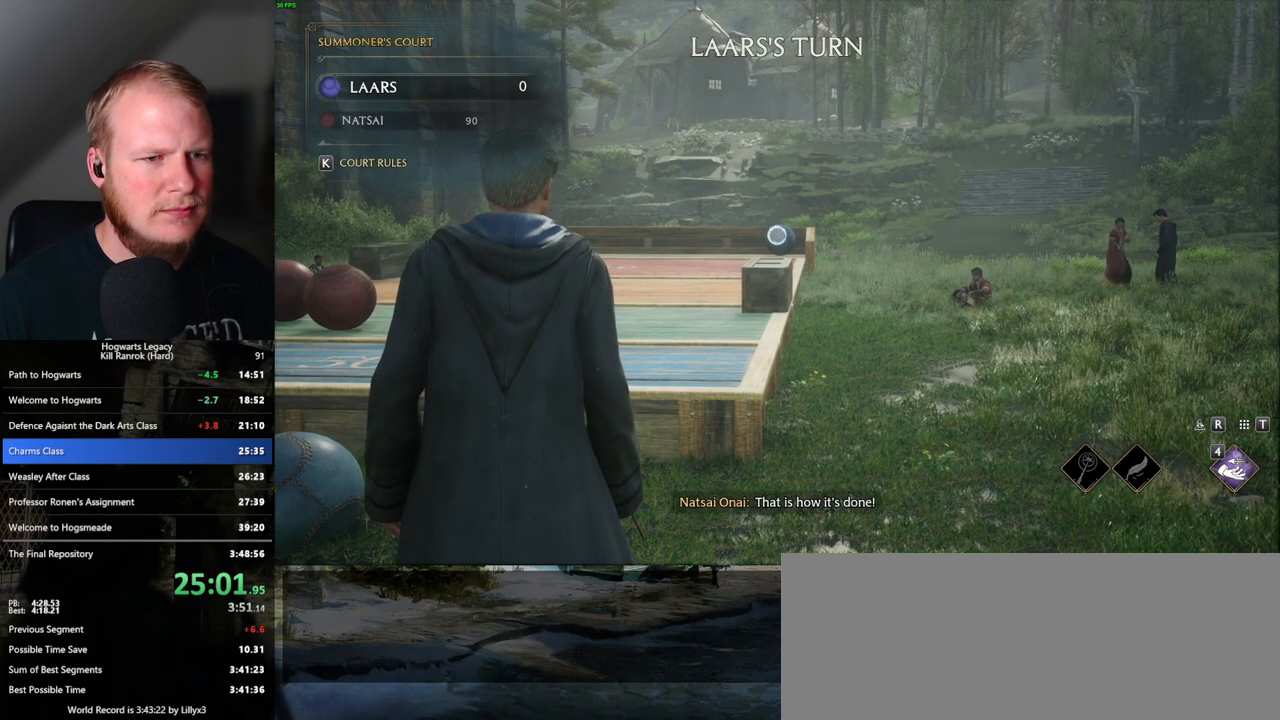
{"keys": ["4"], "mouse": ["right"], "events": [[50, "4", "up"], [150, "4", "down"], [217, "4", "up"], [333, "4", "down"], [383, "4", "up"], [467, "4", "down"]]}
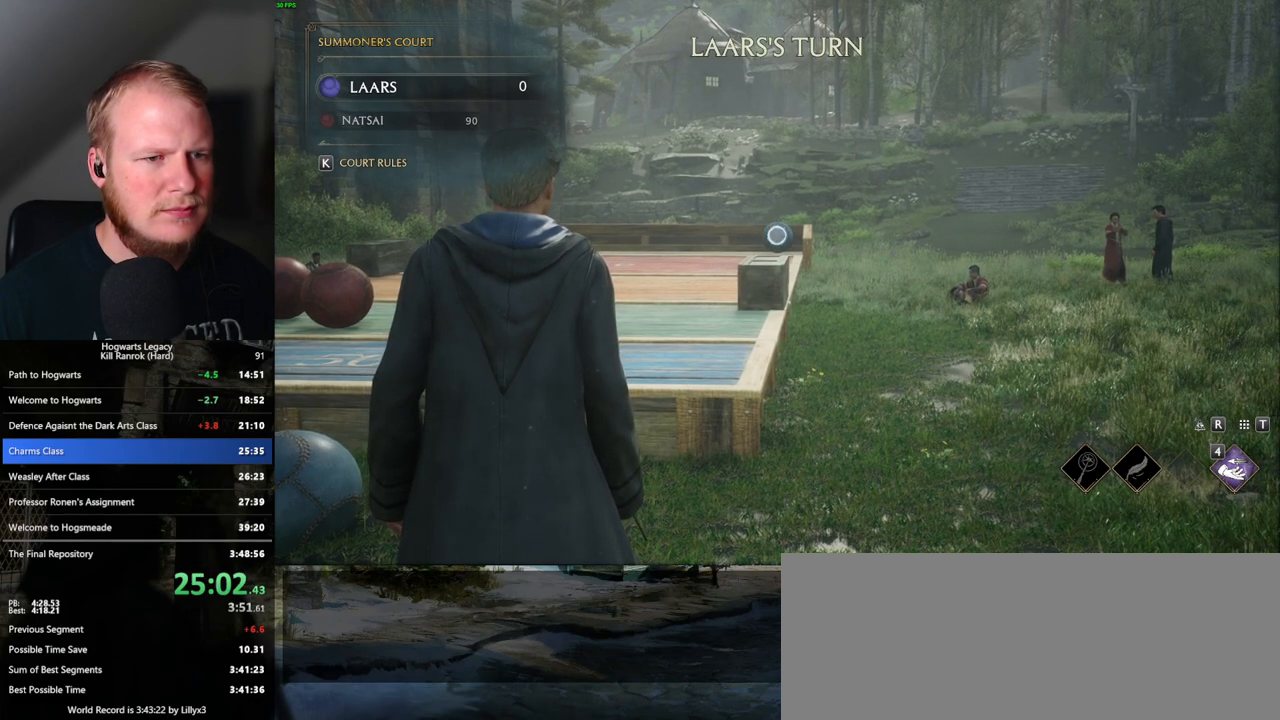
{"keys": [], "mouse": ["right"], "events": [[50, "4", "up"], [133, "4", "down"], [167, "4", "up"], [267, "4", "down"], [333, "4", "up"], [433, "4", "down"], [500, "4", "up"]]}
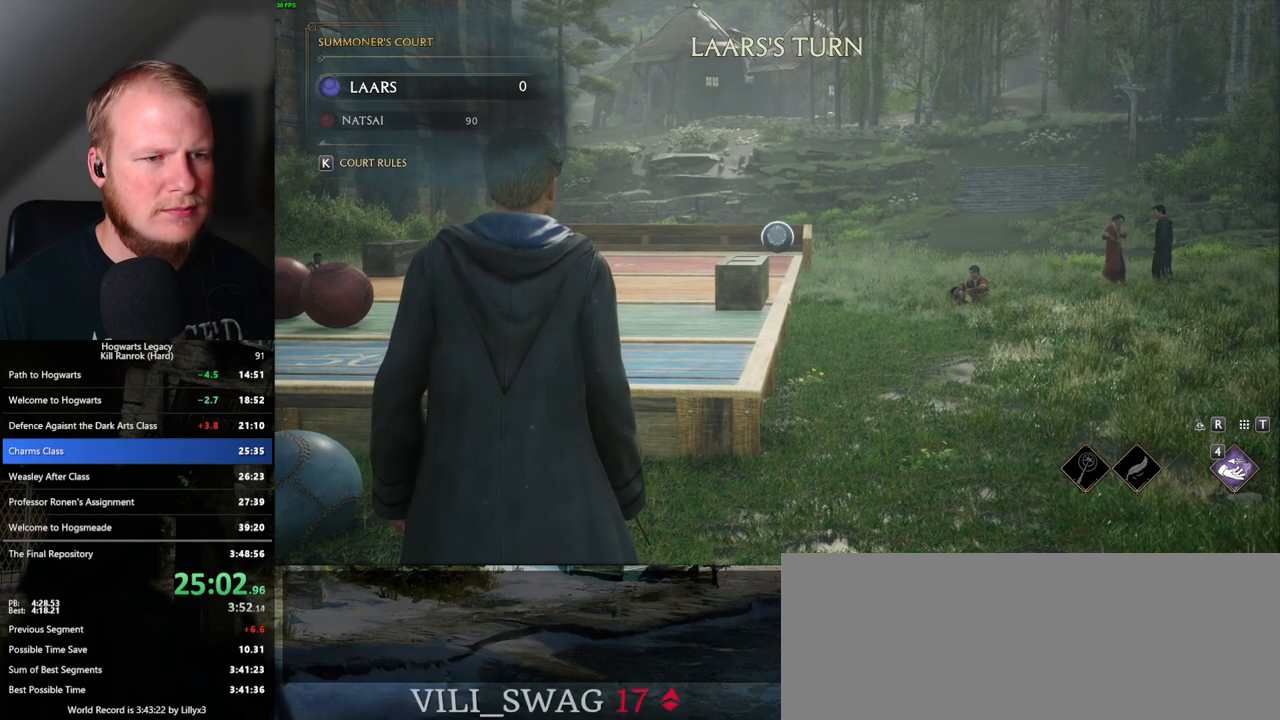
{"keys": [], "mouse": ["right"], "events": [[83, "4", "down"], [133, "4", "up"], [233, "4", "down"], [300, "4", "up"], [383, "4", "down"], [450, "4", "up"]]}
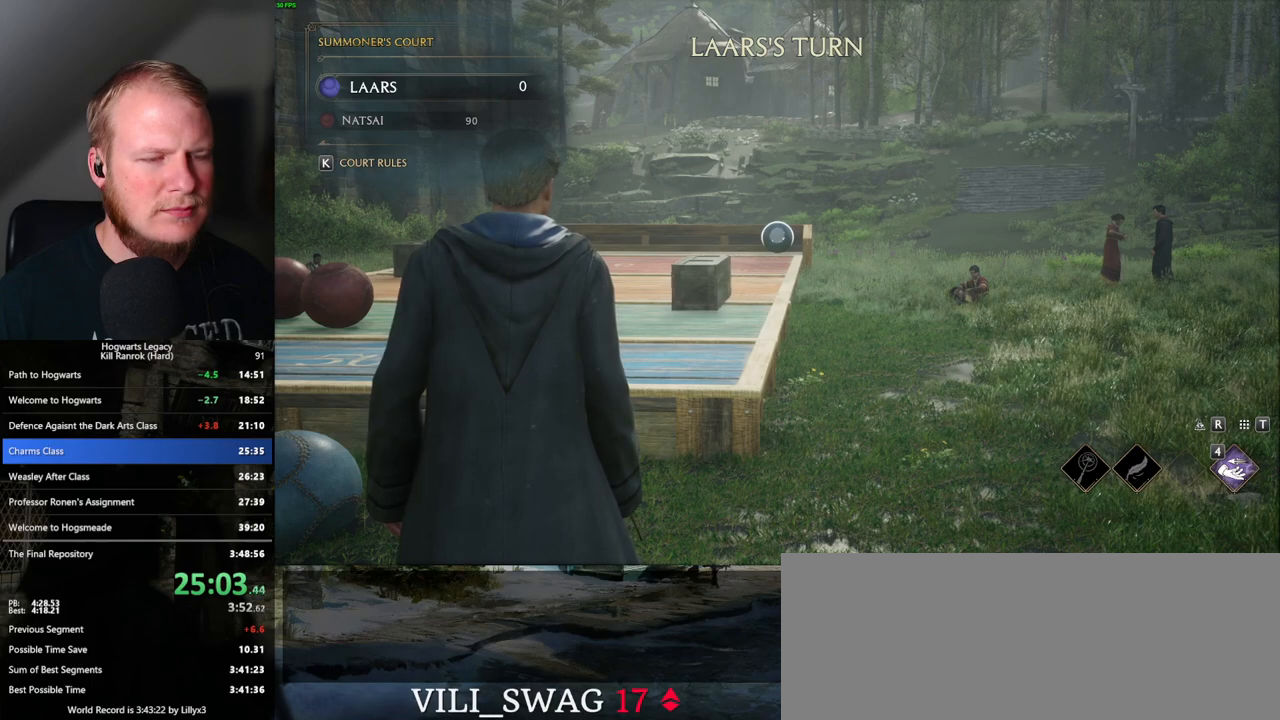
{"keys": ["4", "a"], "mouse": ["right"], "events": [[33, "4", "down"], [100, "4", "up"], [200, "4", "down"], [267, "4", "up"], [283, "a", "down"], [483, "4", "down"]]}
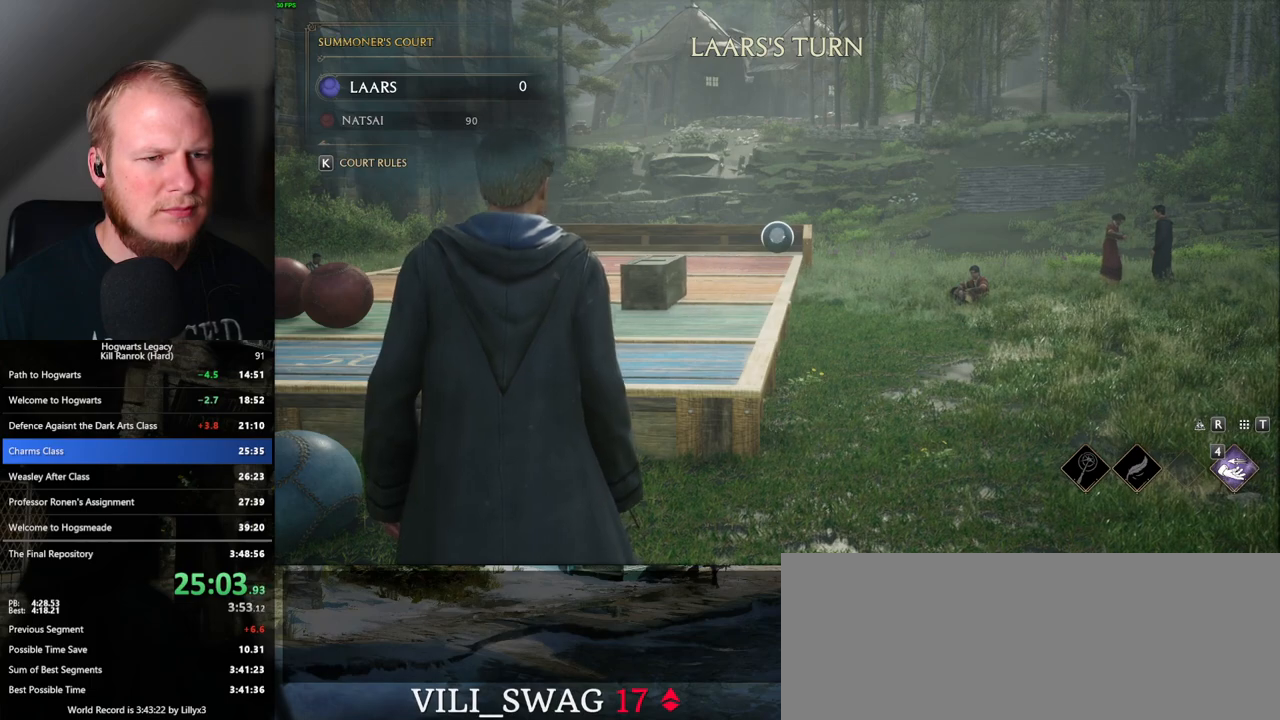
{"keys": ["4", "a"], "mouse": ["right"], "events": [[83, "4", "up"], [167, "4", "down"], [233, "4", "up"], [317, "4", "down"], [400, "4", "up"], [483, "4", "down"]]}
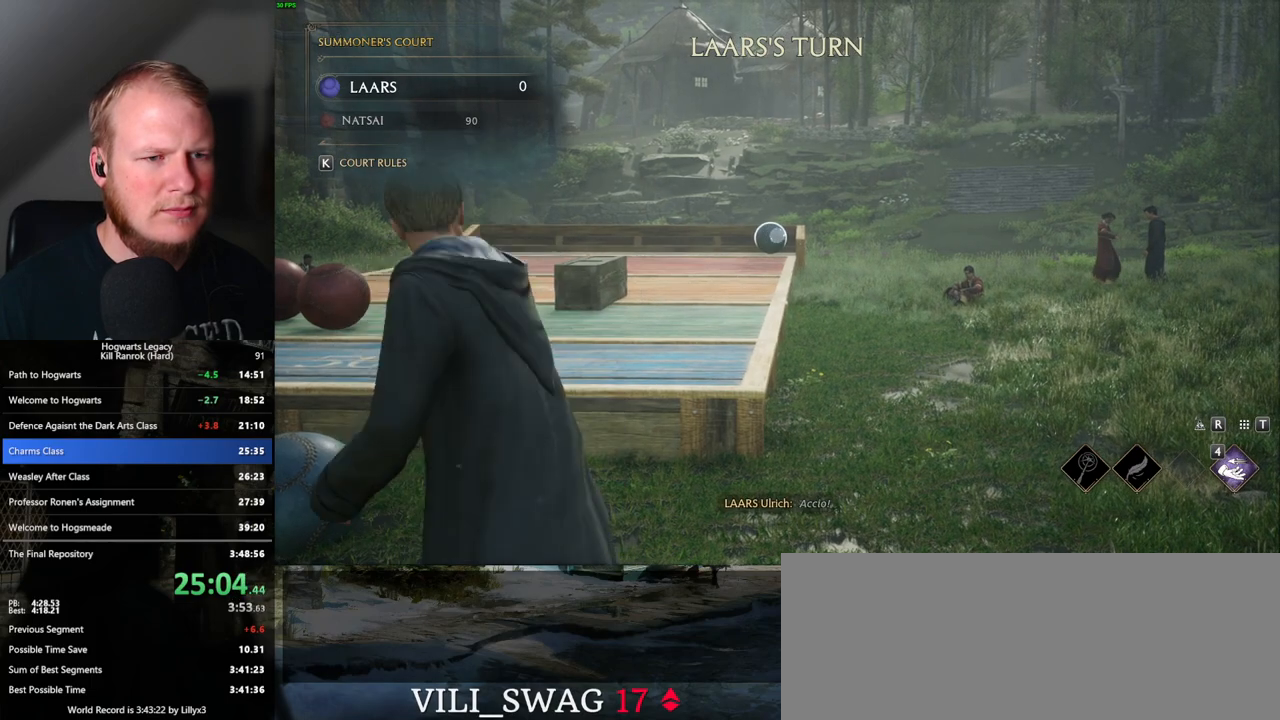
{"keys": ["4"], "mouse": ["right"], "events": [[67, "4", "up"], [117, "4", "down"], [200, "4", "up"], [283, "4", "down"], [367, "4", "up"], [450, "4", "down"], [483, "a", "up"]]}
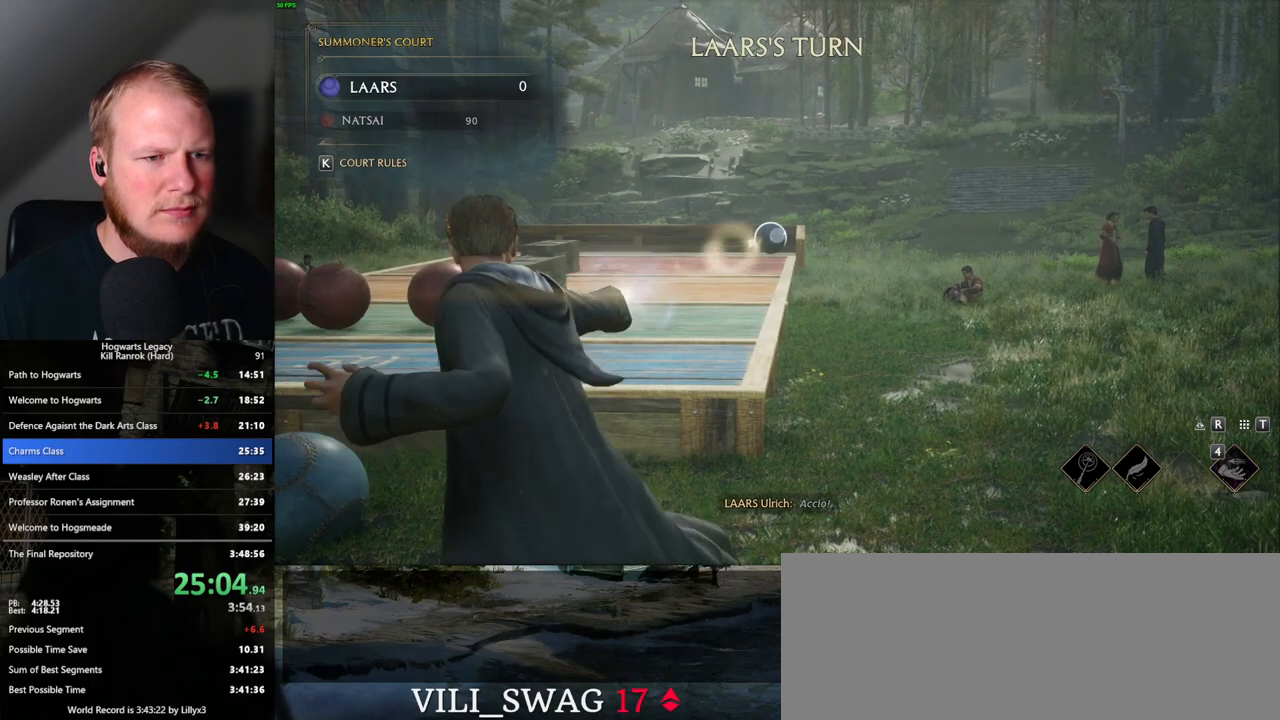
{"keys": [], "mouse": ["right"], "events": [[33, "4", "up"], [100, "4", "down"], [150, "4", "up"], [217, "4", "down"], [300, "4", "up"], [367, "4", "down"], [433, "4", "up"]]}
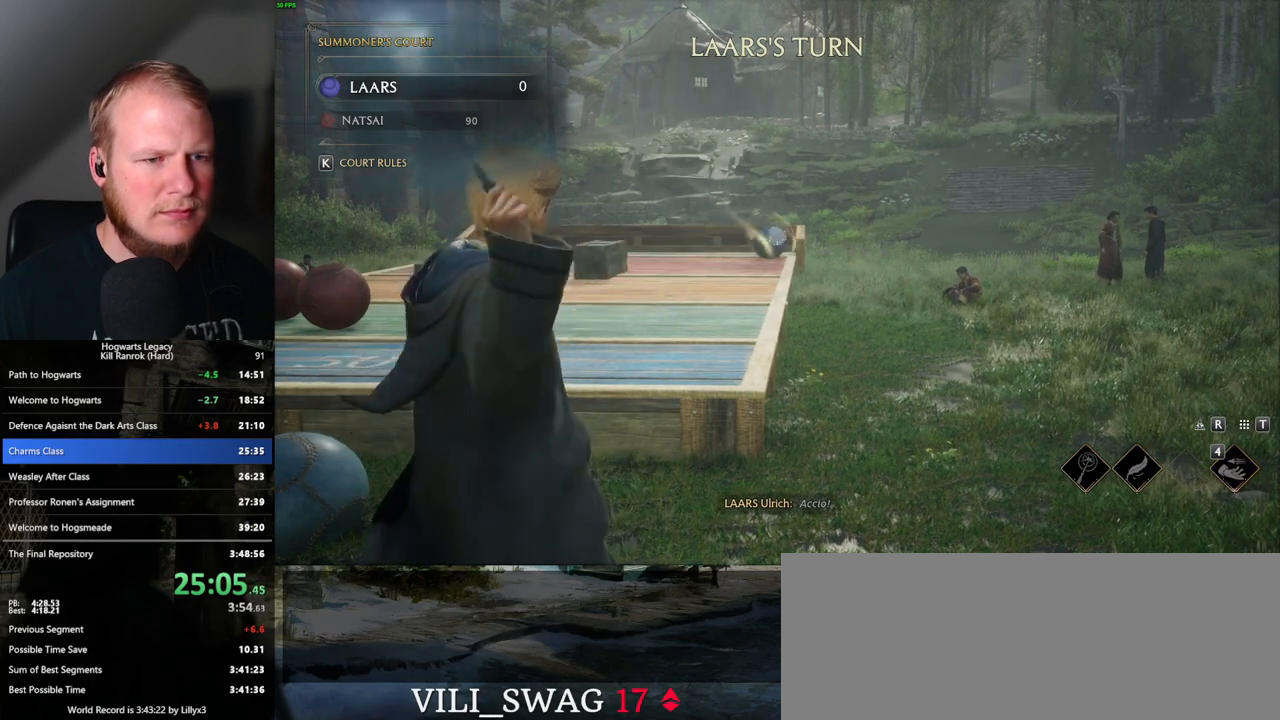
{"keys": [], "mouse": [], "events": [[17, "4", "down"], [100, "4", "up"], [400, "p", "down"], [500, "mouse_right", "up"], [500, "p", "up"]]}
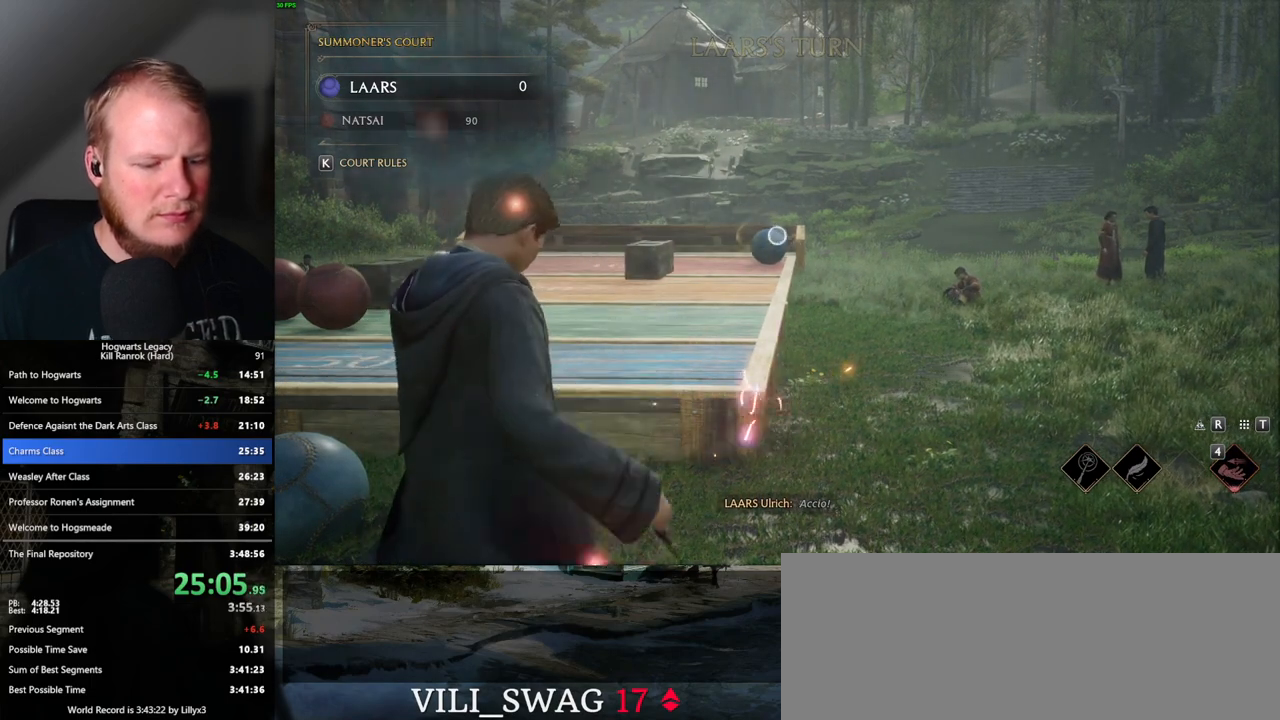
{"keys": [], "mouse": [], "events": []}
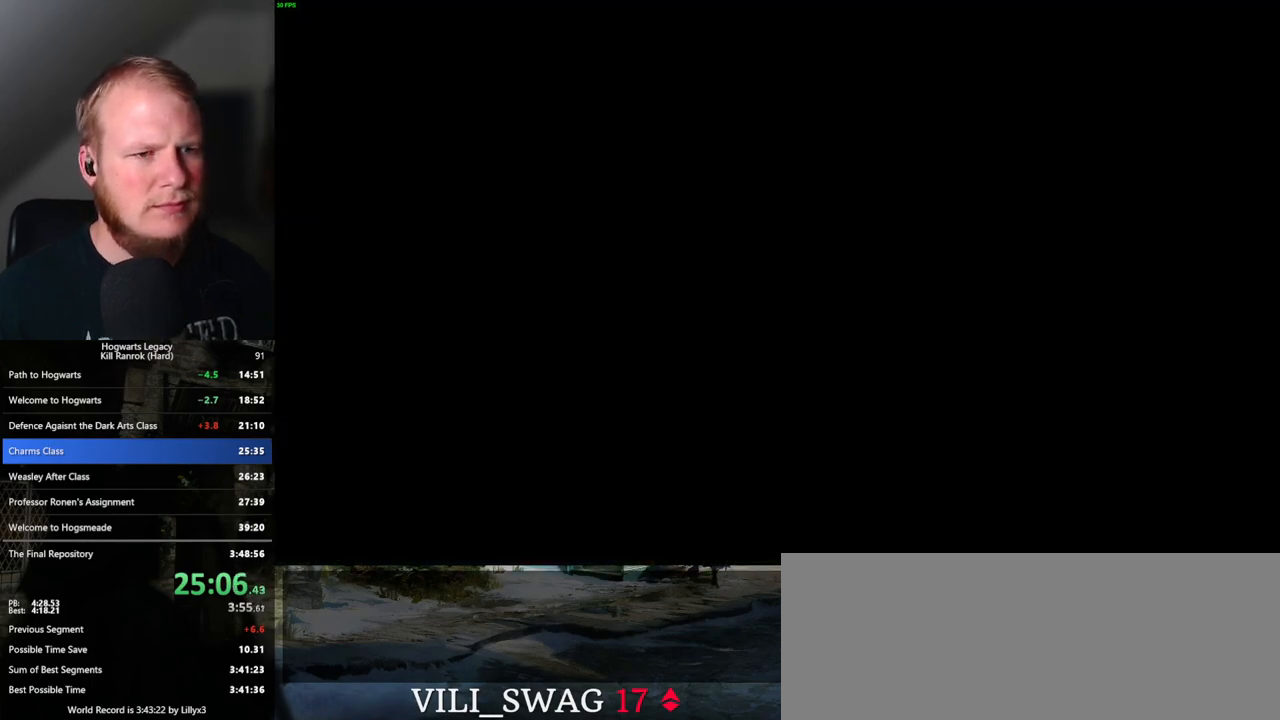
{"keys": [], "mouse": [], "events": []}
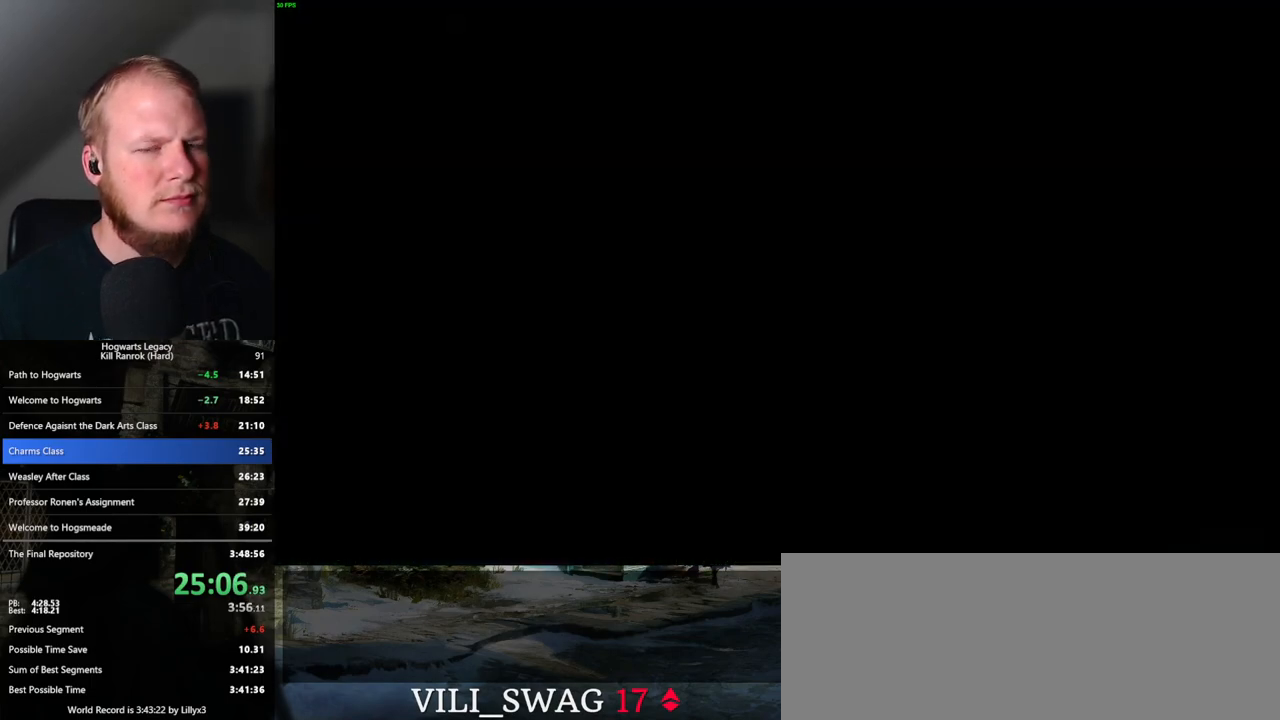
{"keys": [], "mouse": [], "events": []}
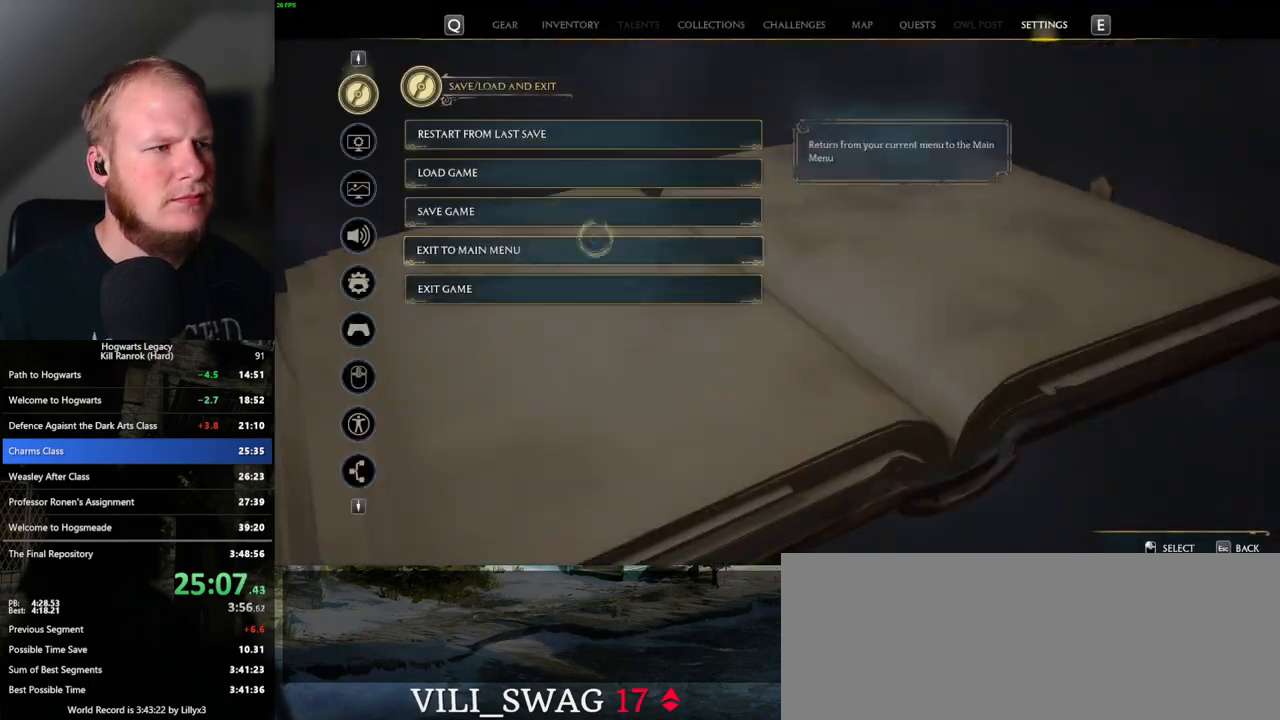
{"keys": [], "mouse": [], "events": []}
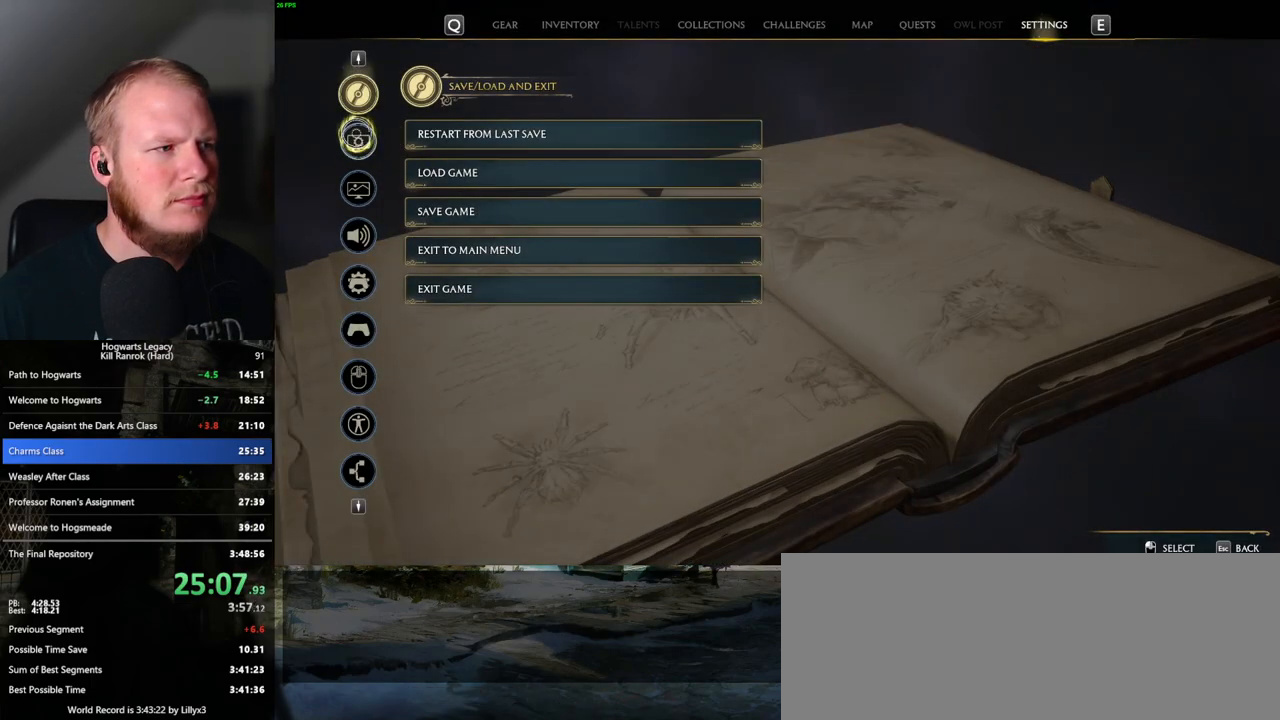
{"keys": [], "mouse": [], "events": [[67, "mouse_left", "down"], [167, "mouse_left", "up"]]}
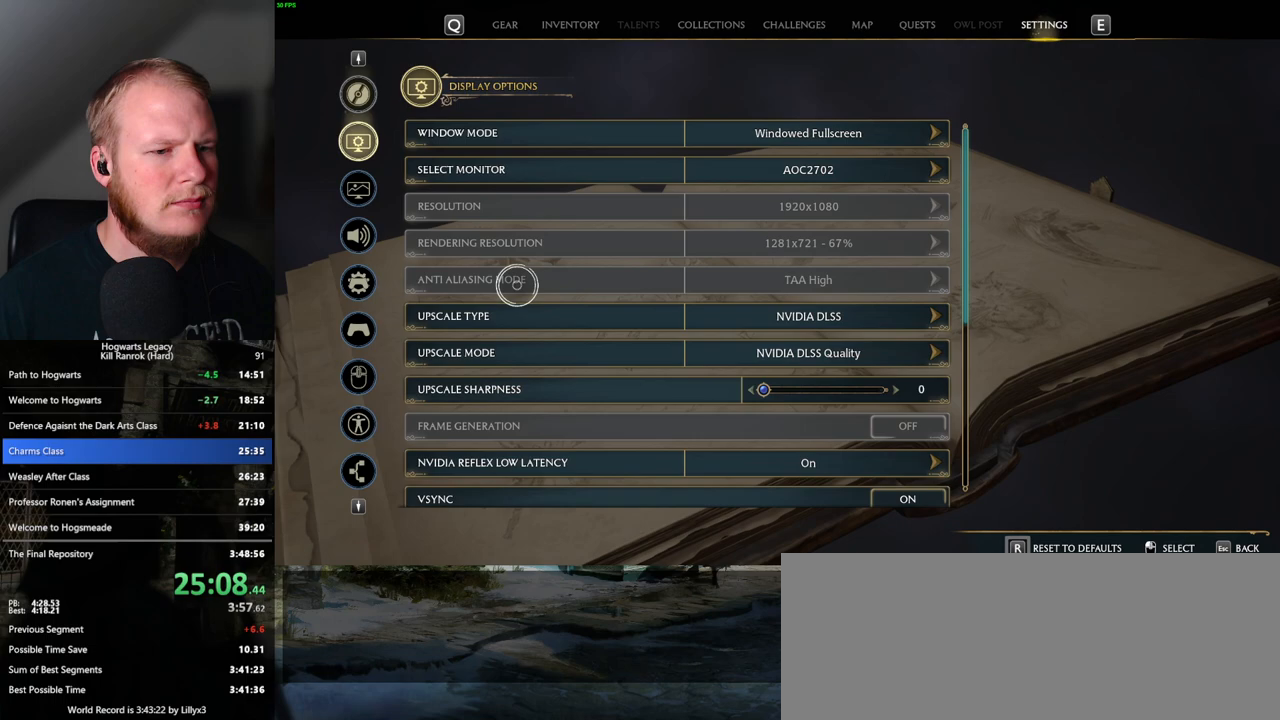
{"keys": [], "mouse": ["left"], "events": [[483, "mouse_left", "down"]]}
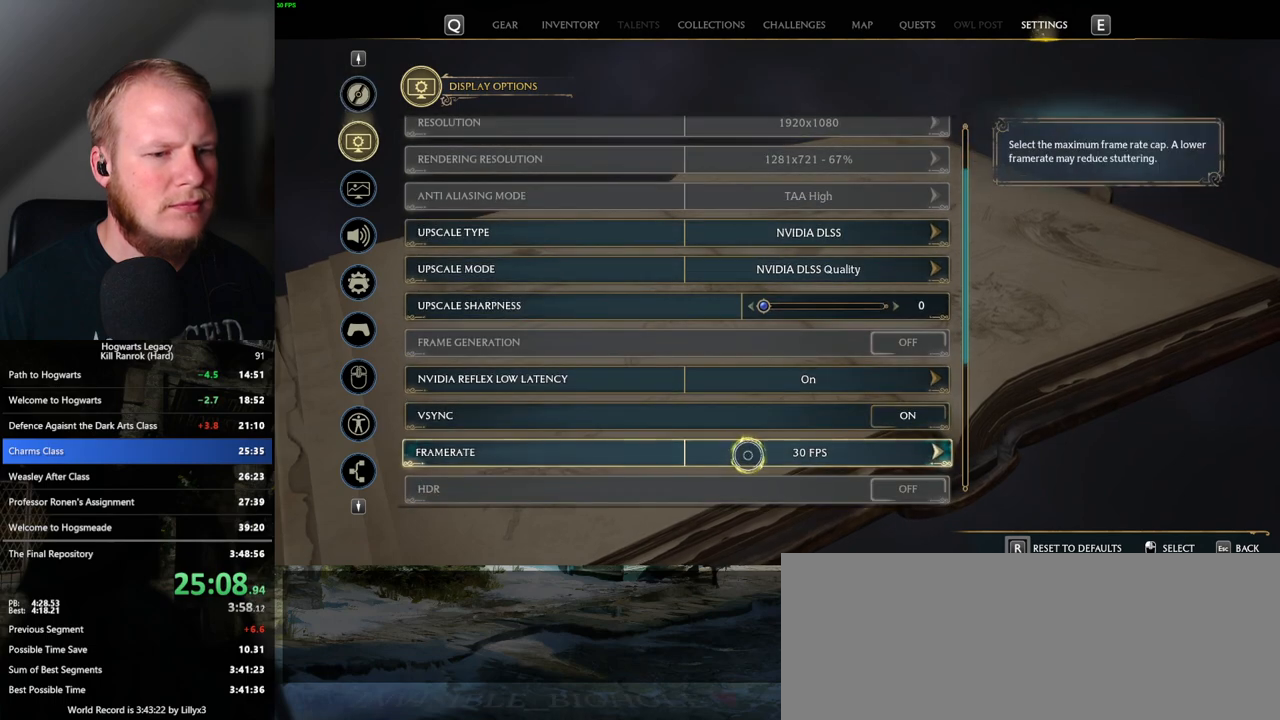
{"keys": [], "mouse": [], "events": [[67, "mouse_left", "up"]]}
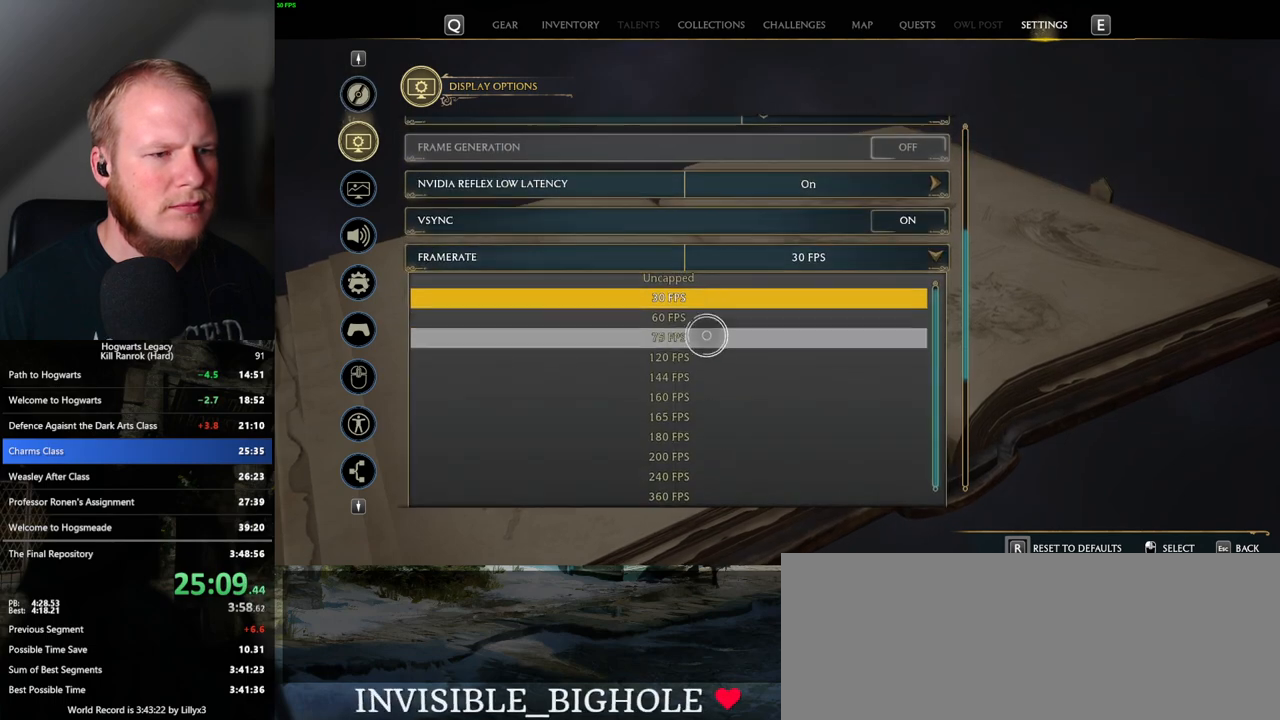
{"keys": [], "mouse": [], "events": []}
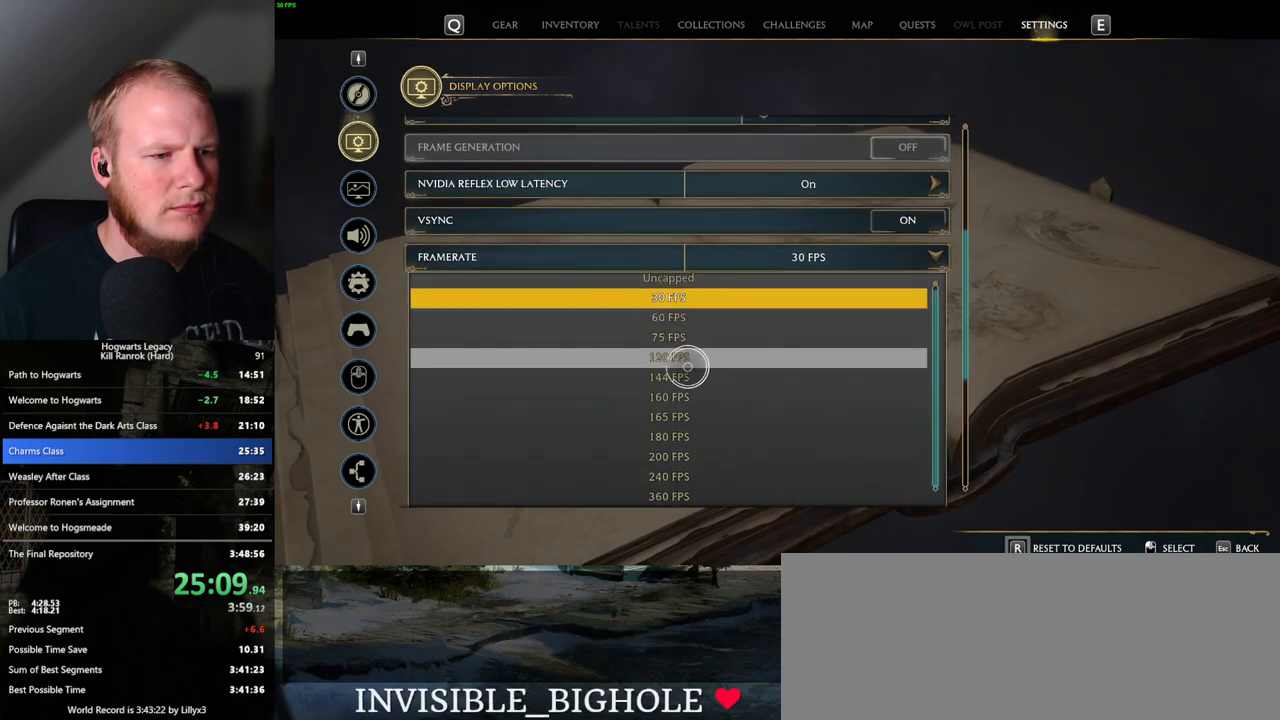
{"keys": [], "mouse": [], "events": [[350, "mouse_left", "down"], [500, "mouse_left", "up"]]}
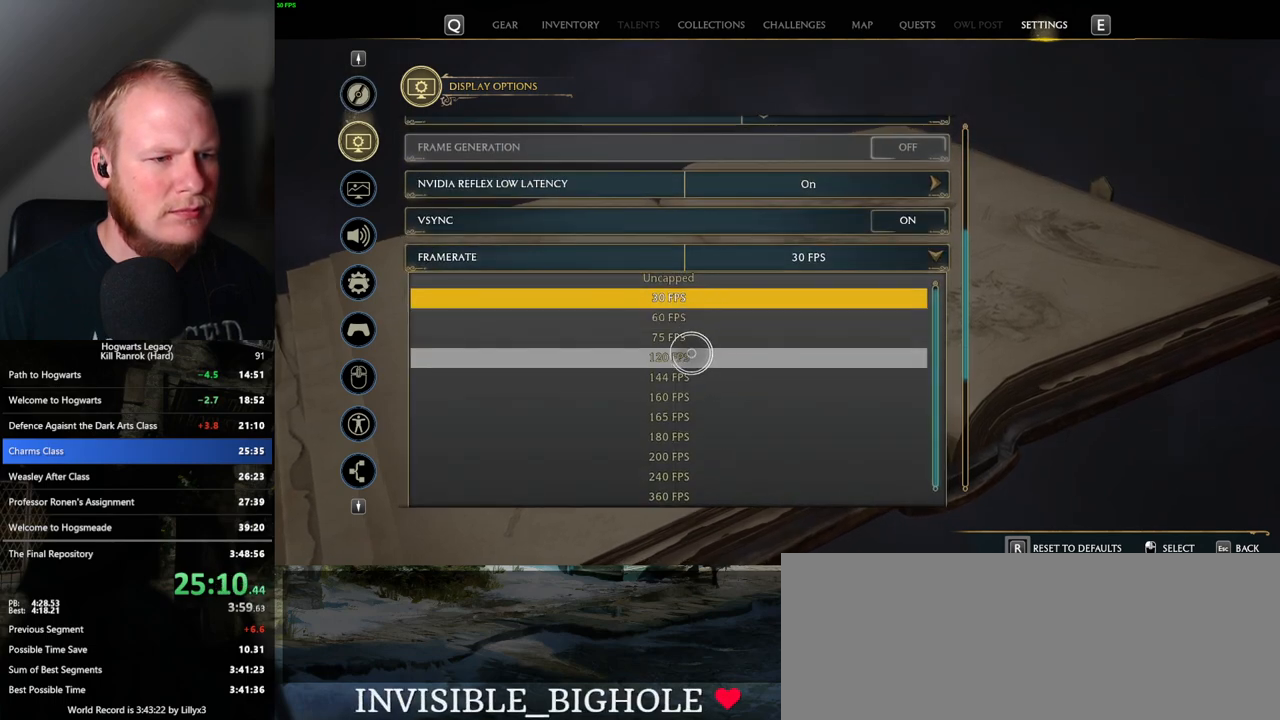
{"keys": ["p"], "mouse": [], "events": [[467, "p", "down"]]}
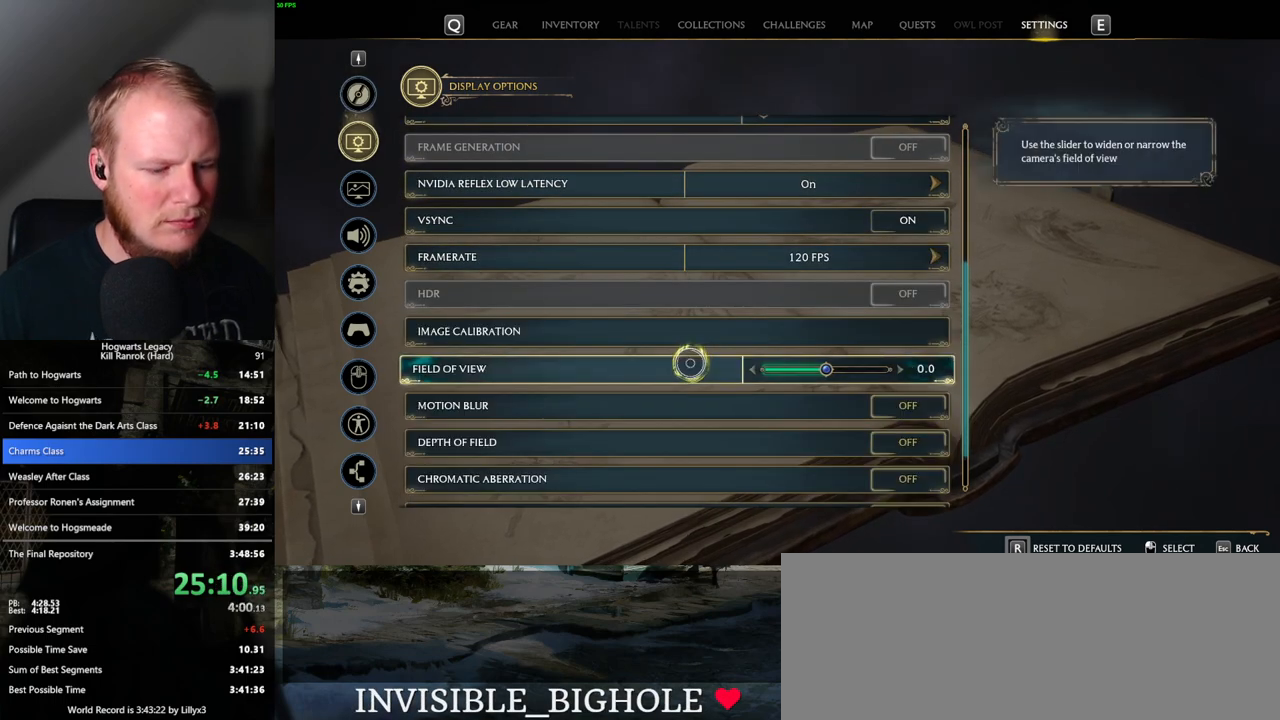
{"keys": [], "mouse": [], "events": [[50, "p", "up"]]}